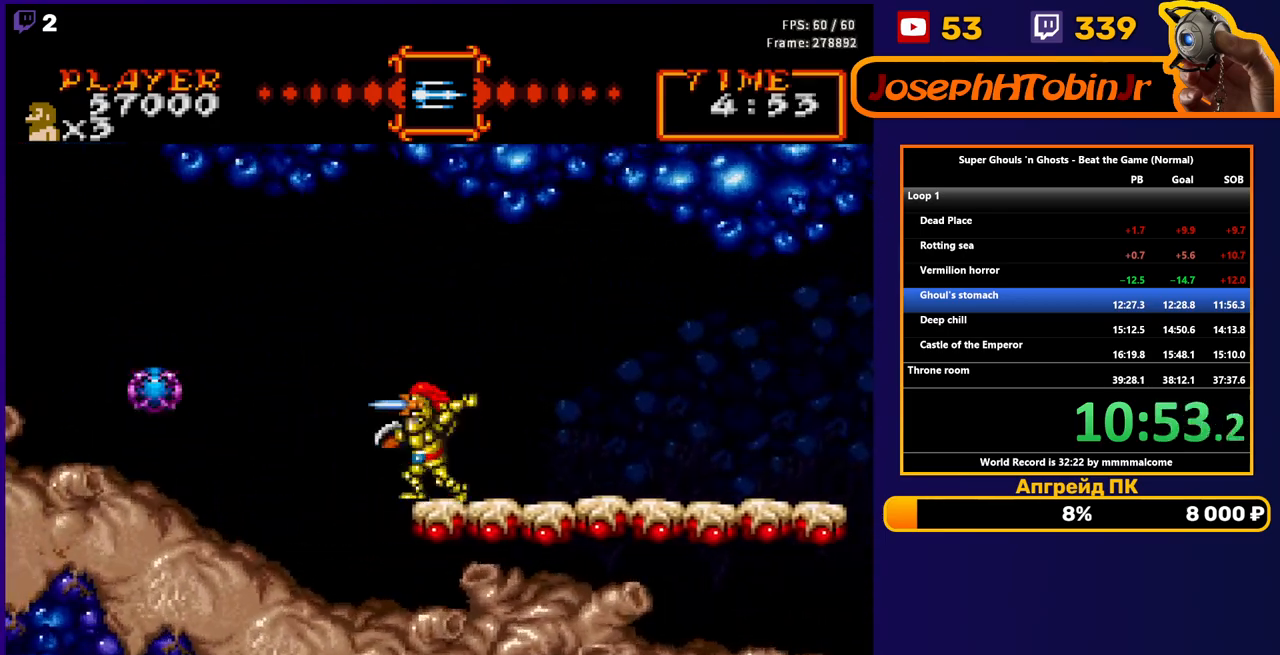
Gameplay with a controller (Nintendo layout); each line is a JSON object with the inputs held at the frame after it. "events" lists button and stick changes between this image and that frame as [ms after this image, input, new state], when the widget could be followed in between. Not read: L3 R3.
{"buttons": [], "events": [[50, "B", "up"], [217, "DPAD_LEFT", "down"], [250, "B", "down"], [300, "DPAD_LEFT", "up"], [333, "B", "up"], [383, "B", "down"], [500, "B", "up"]]}
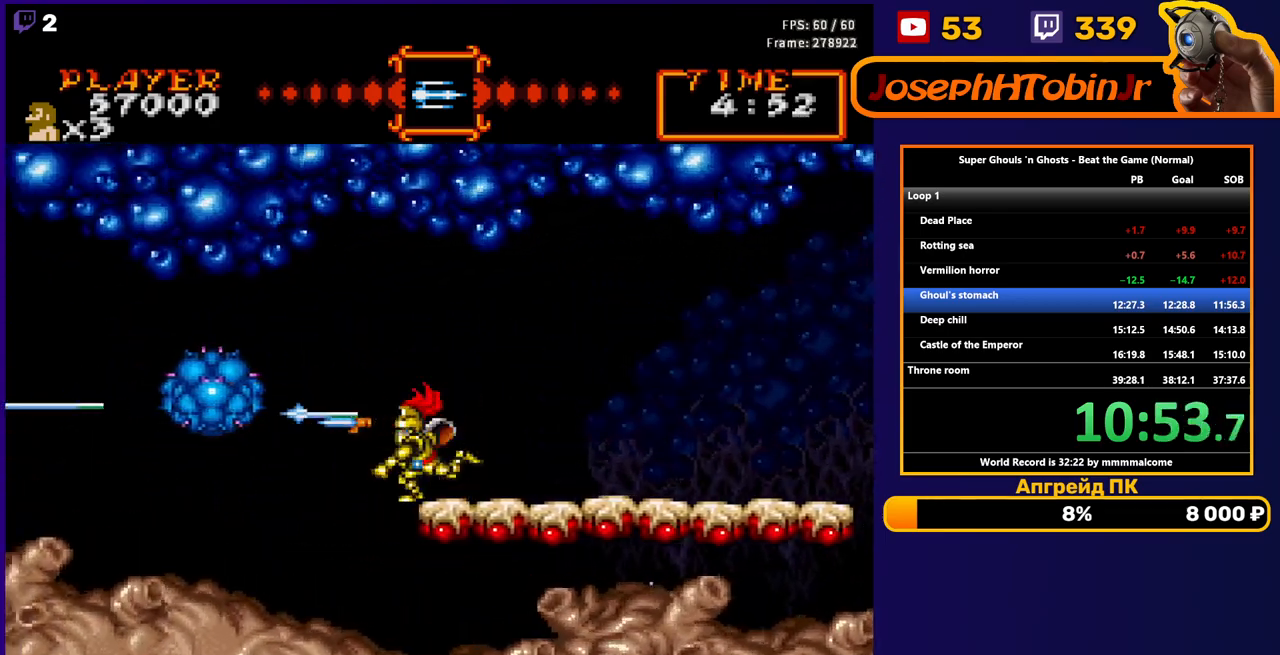
{"buttons": [], "events": [[350, "B", "down"], [450, "B", "up"]]}
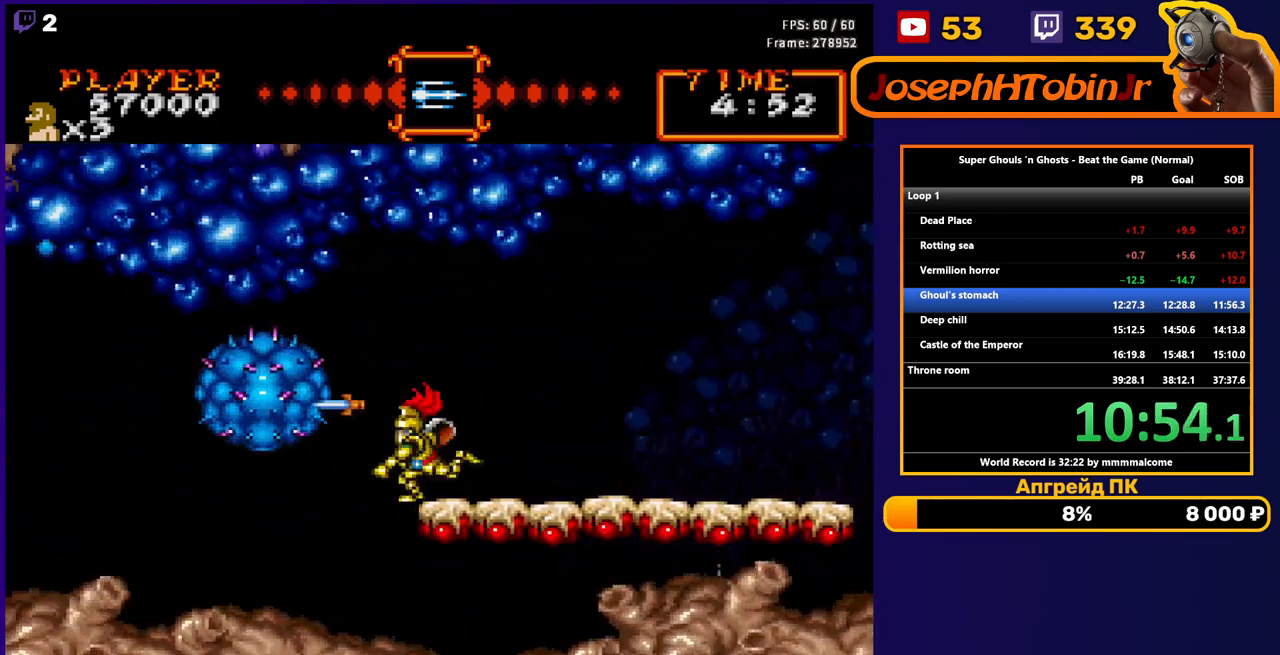
{"buttons": ["DPAD_LEFT"], "events": [[33, "B", "down"], [150, "B", "up"], [450, "DPAD_LEFT", "down"]]}
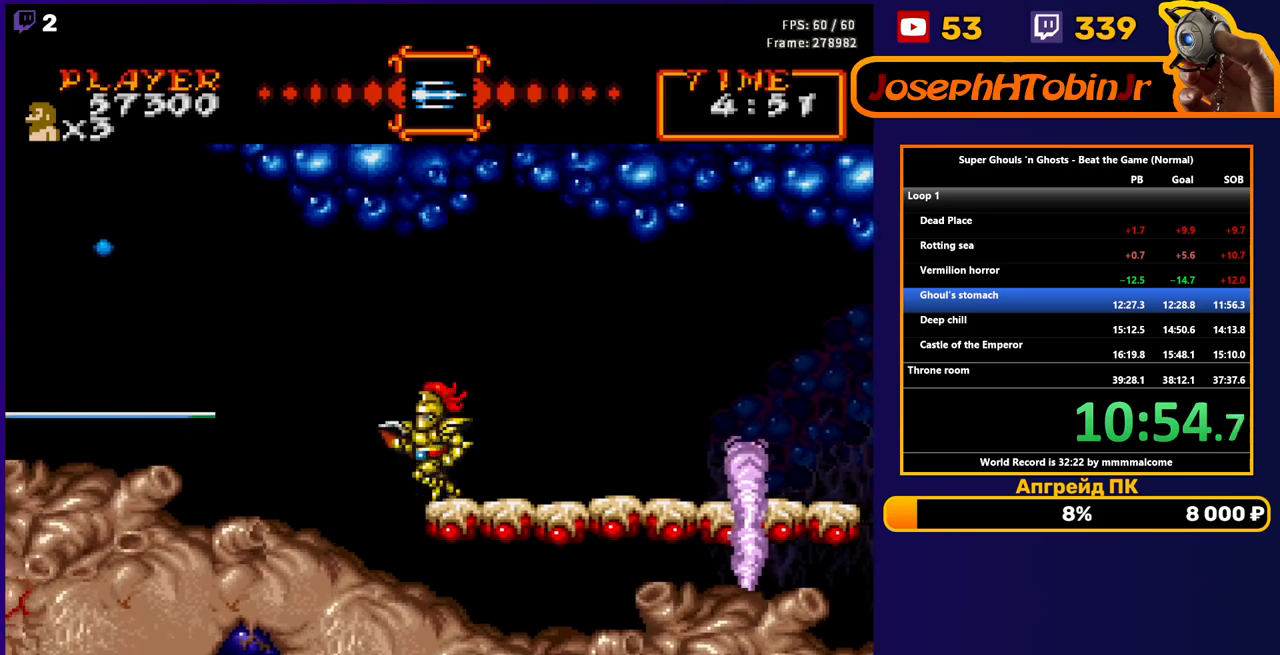
{"buttons": [], "events": [[33, "DPAD_LEFT", "up"], [200, "A", "down"], [367, "A", "up"]]}
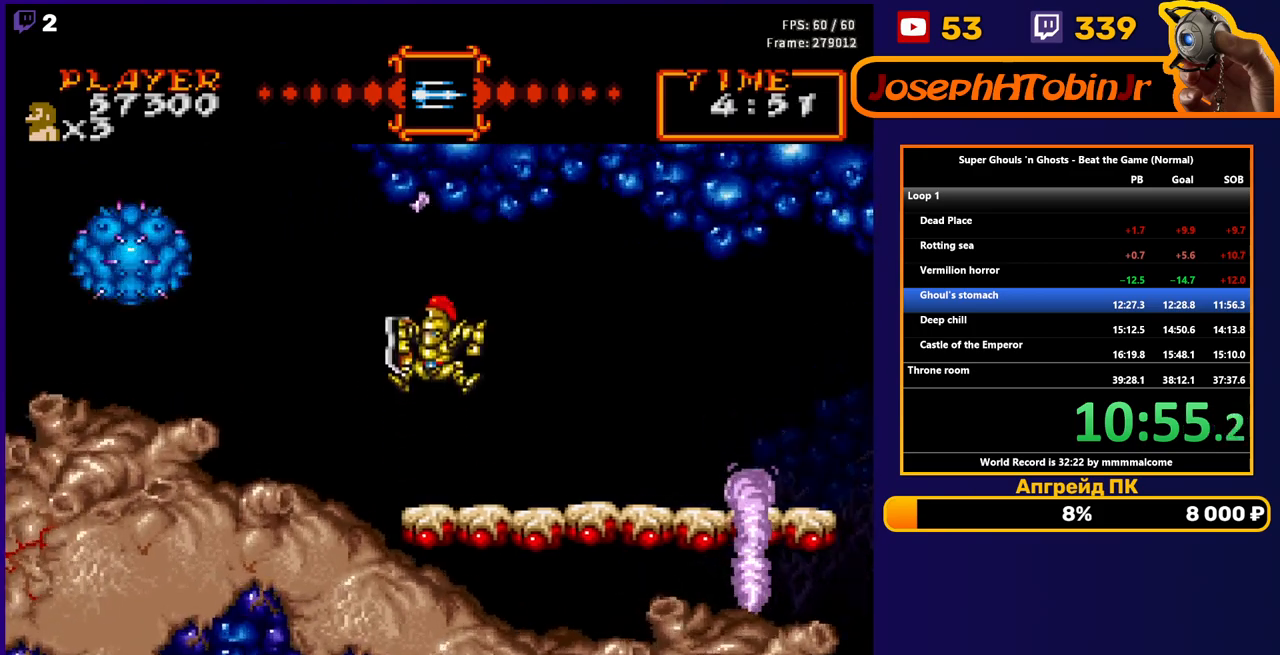
{"buttons": ["DPAD_RIGHT"], "events": [[17, "B", "down"], [100, "B", "up"], [167, "B", "down"], [267, "B", "up"], [283, "DPAD_RIGHT", "down"]]}
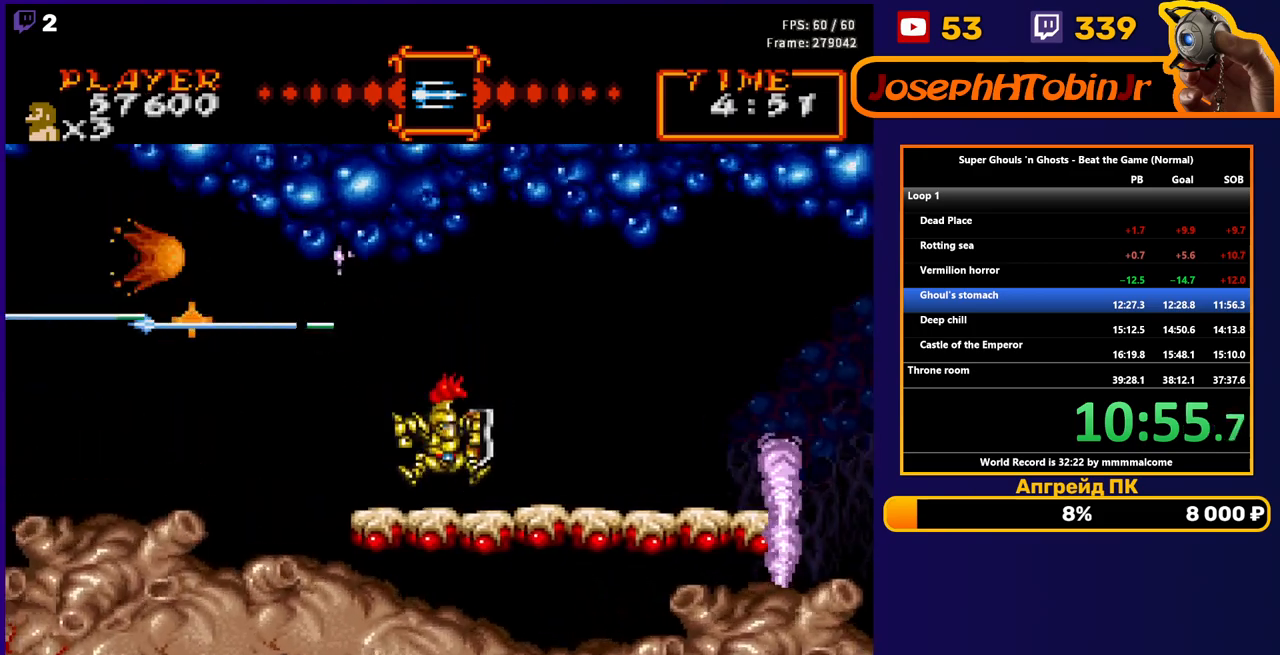
{"buttons": ["DPAD_LEFT"], "events": [[150, "A", "down"], [300, "A", "up"], [383, "DPAD_RIGHT", "up"], [483, "DPAD_LEFT", "down"]]}
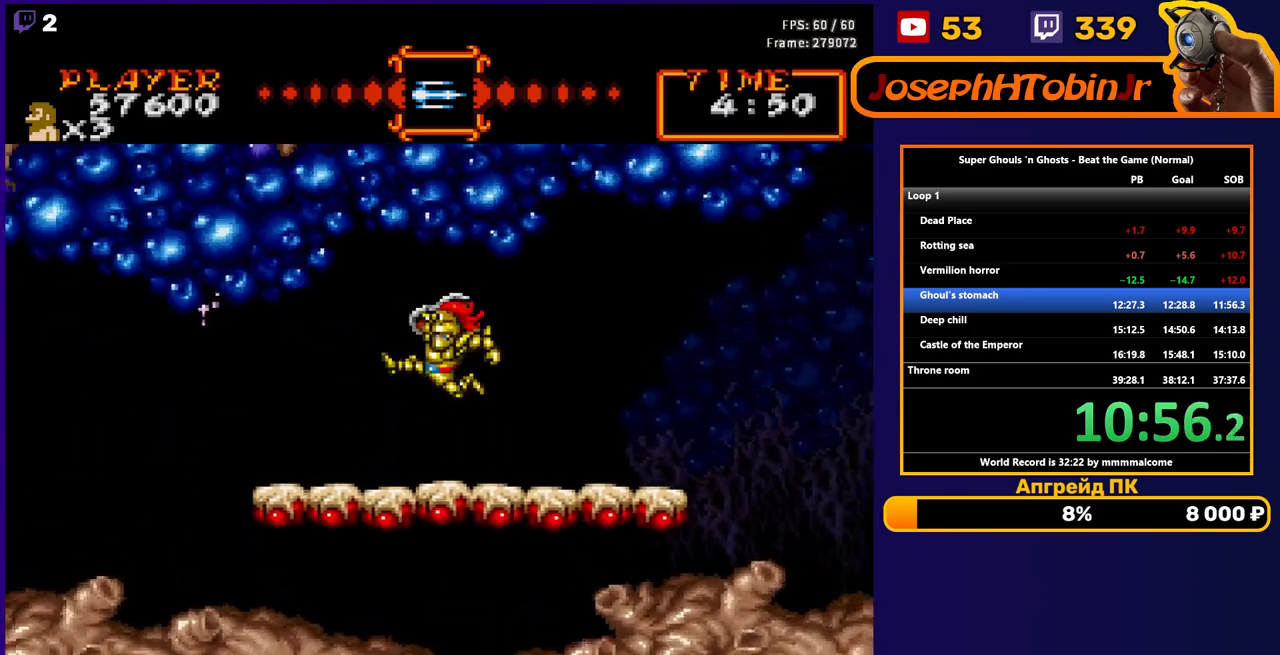
{"buttons": ["DPAD_RIGHT"], "events": [[67, "DPAD_LEFT", "up"], [283, "DPAD_RIGHT", "down"]]}
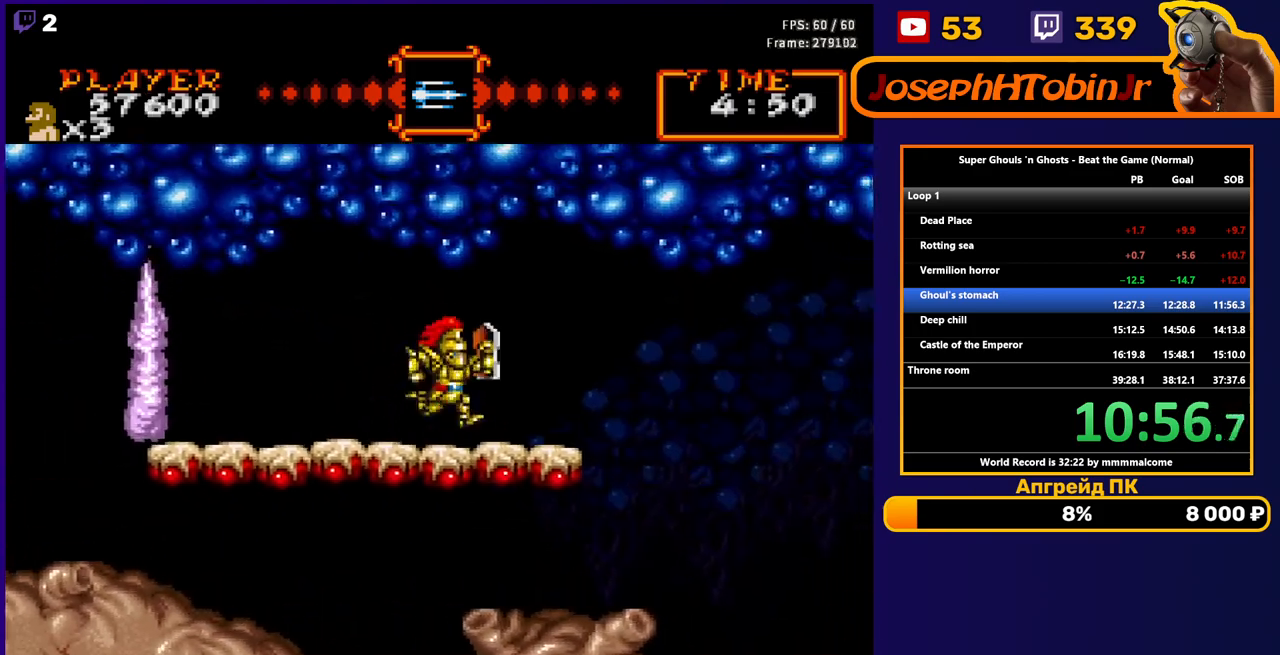
{"buttons": ["DPAD_RIGHT"], "events": [[17, "DPAD_RIGHT", "up"], [300, "DPAD_RIGHT", "down"]]}
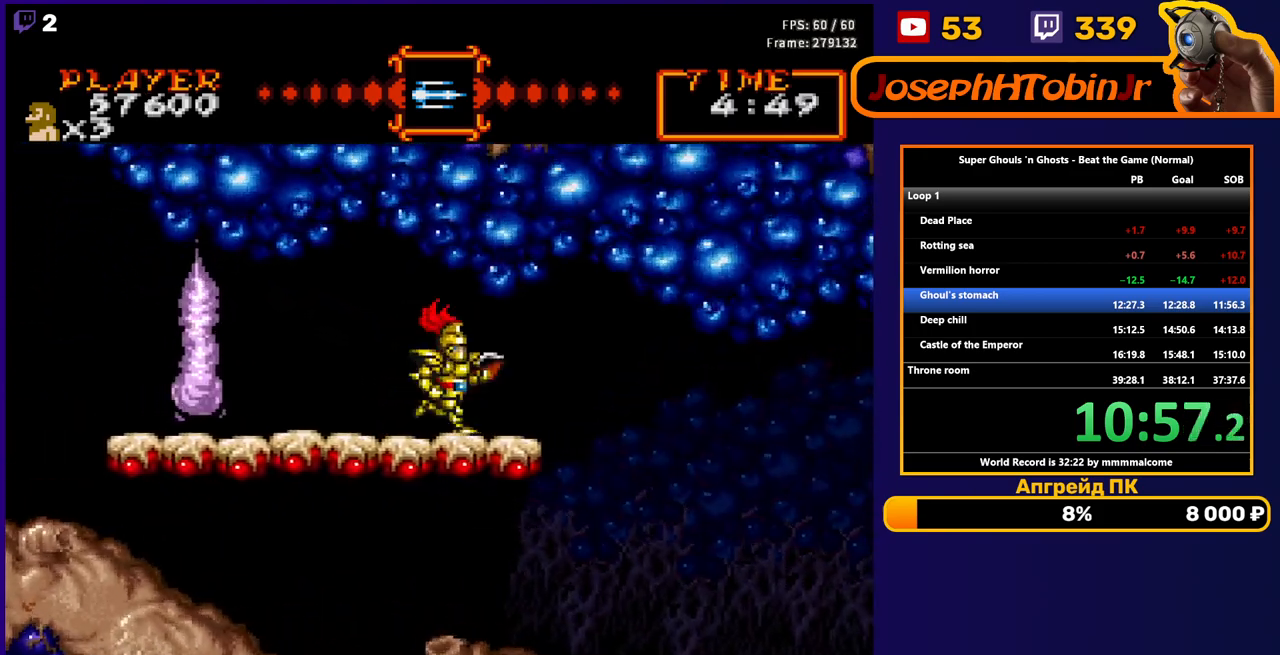
{"buttons": [], "events": [[100, "DPAD_RIGHT", "up"], [217, "DPAD_RIGHT", "down"], [500, "DPAD_RIGHT", "up"]]}
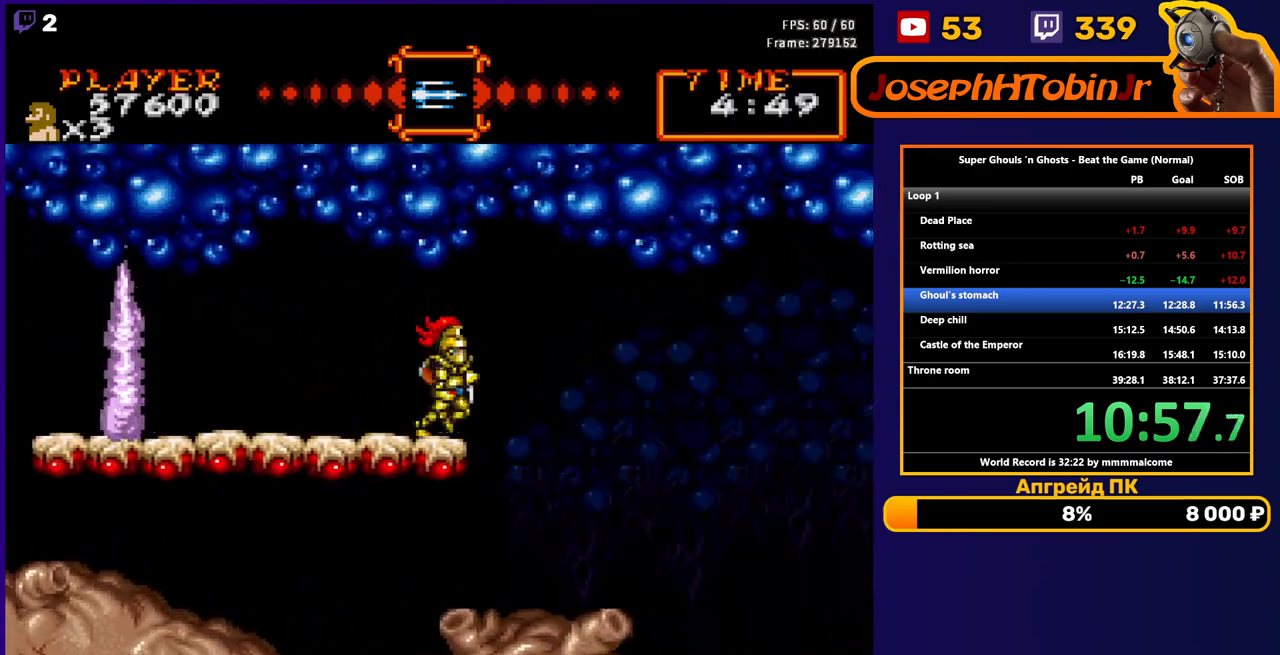
{"buttons": ["DPAD_LEFT"], "events": [[417, "DPAD_LEFT", "down"]]}
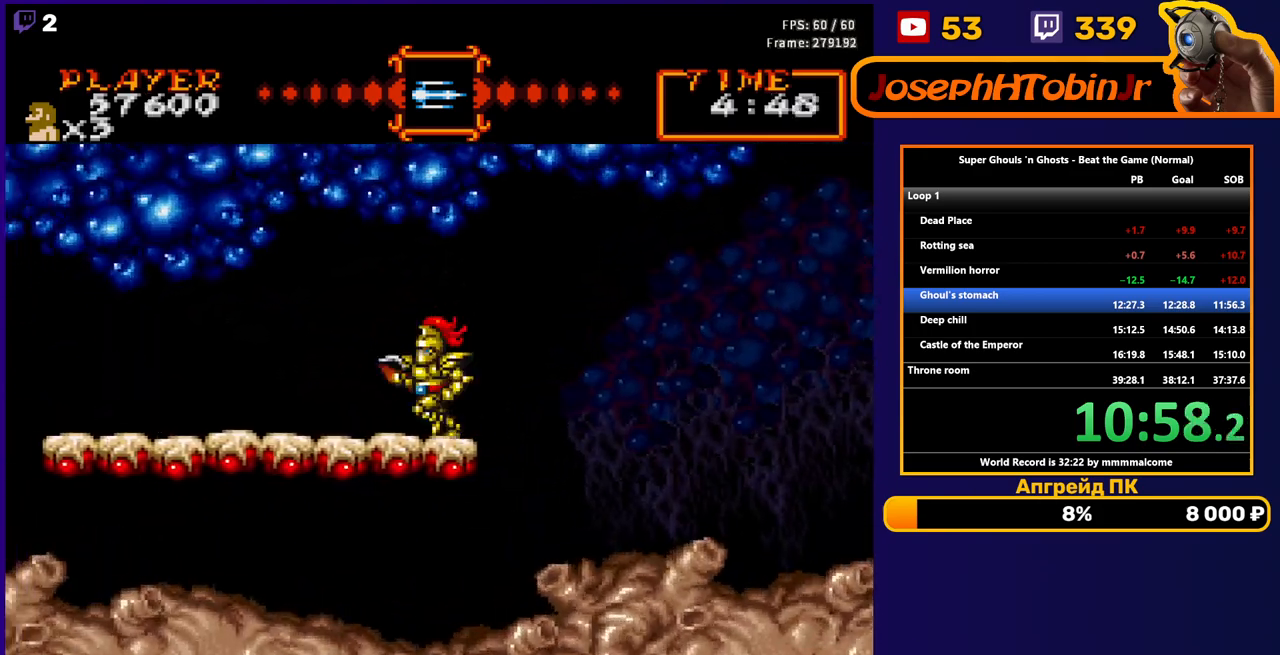
{"buttons": ["DPAD_LEFT"], "events": [[250, "A", "down"], [300, "A", "up"]]}
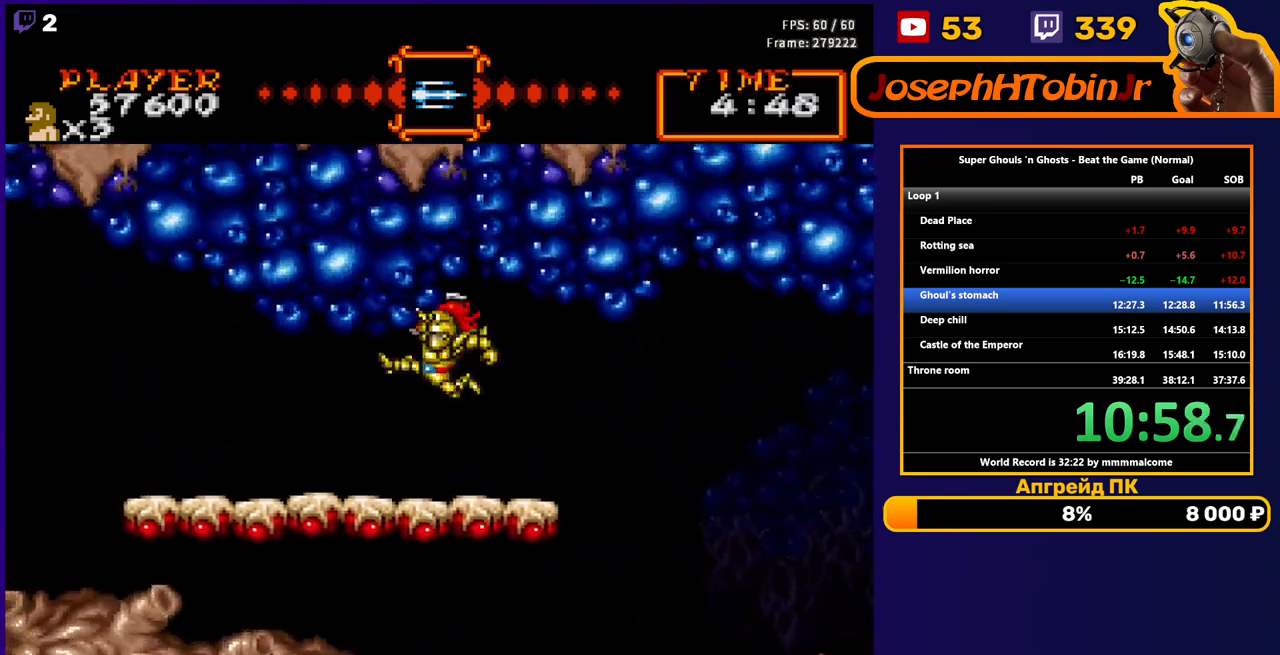
{"buttons": ["DPAD_LEFT"], "events": []}
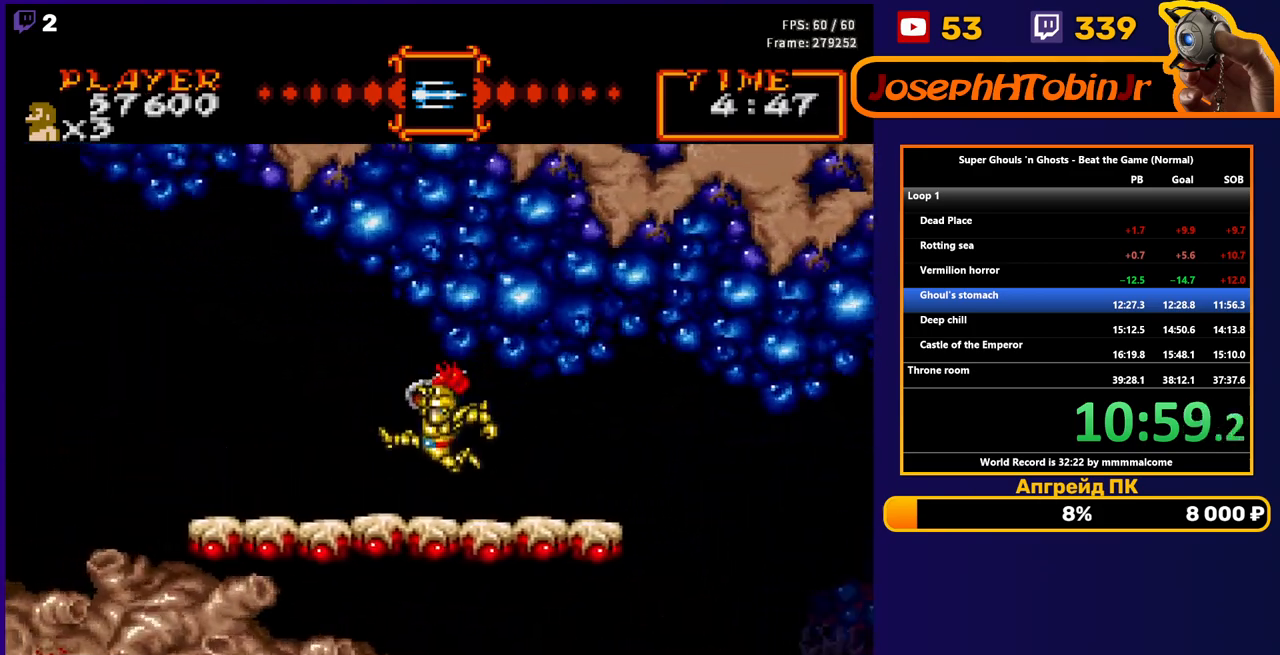
{"buttons": ["DPAD_LEFT"], "events": []}
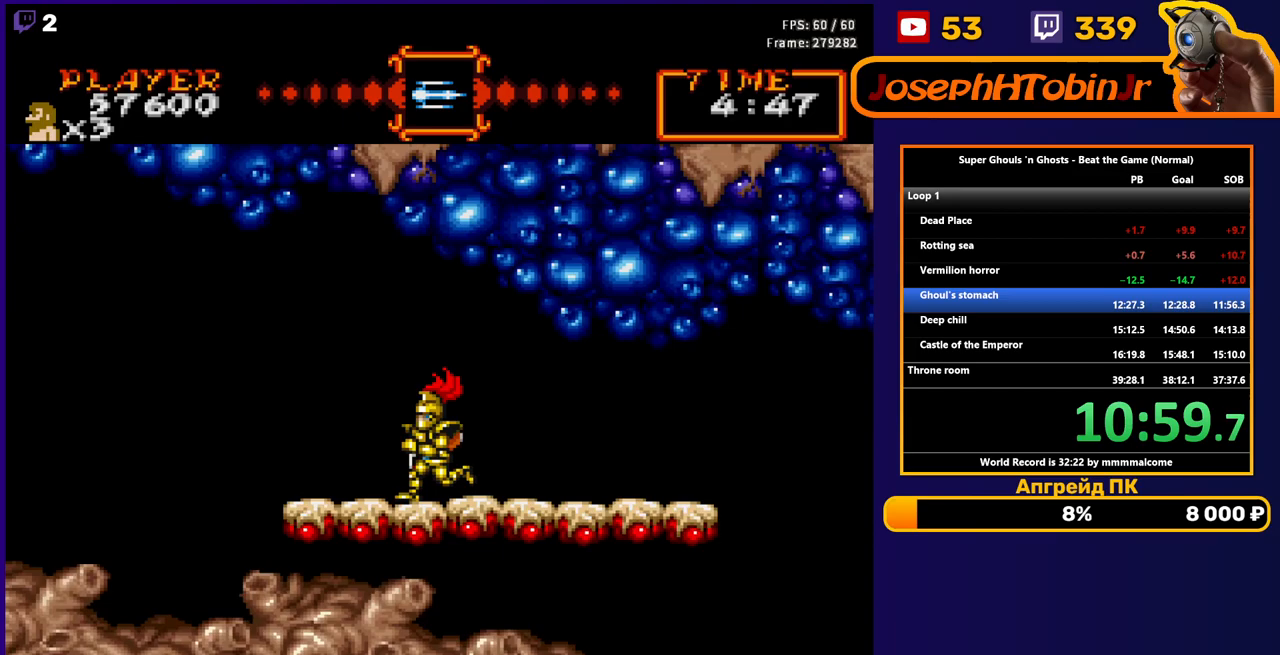
{"buttons": ["DPAD_LEFT"], "events": []}
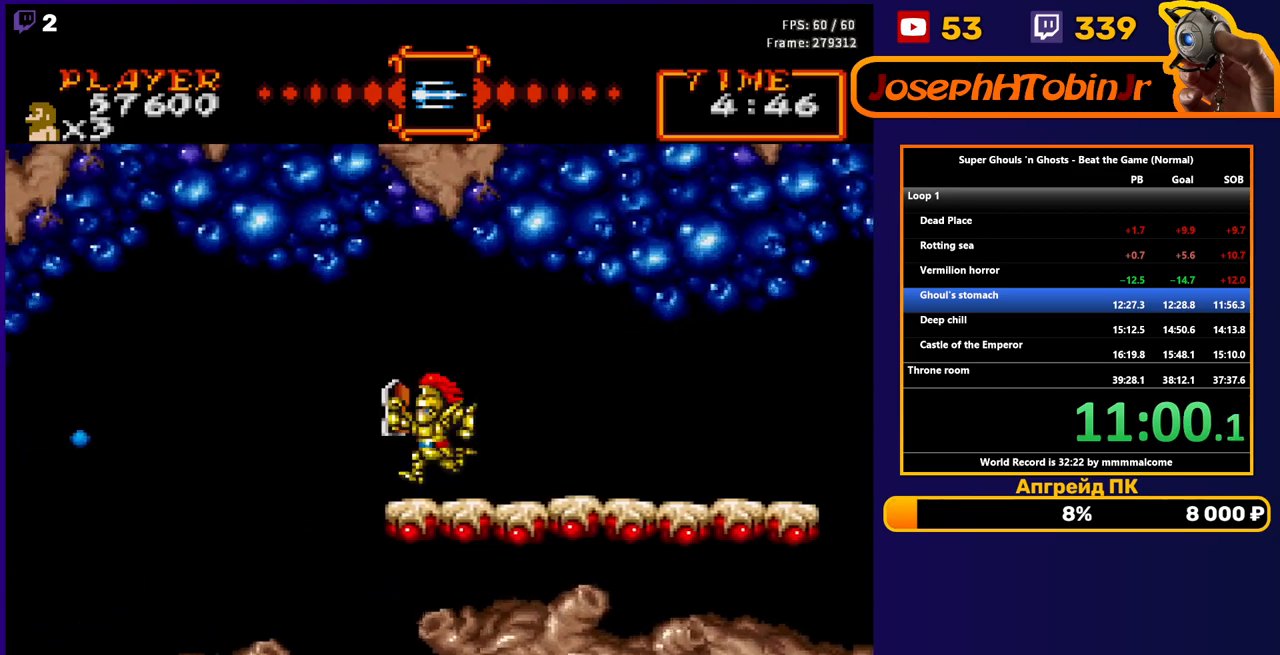
{"buttons": ["DPAD_DOWN"], "events": [[183, "DPAD_LEFT", "up"], [217, "B", "down"], [300, "B", "up"], [350, "DPAD_DOWN", "down"], [400, "B", "down"], [450, "B", "up"]]}
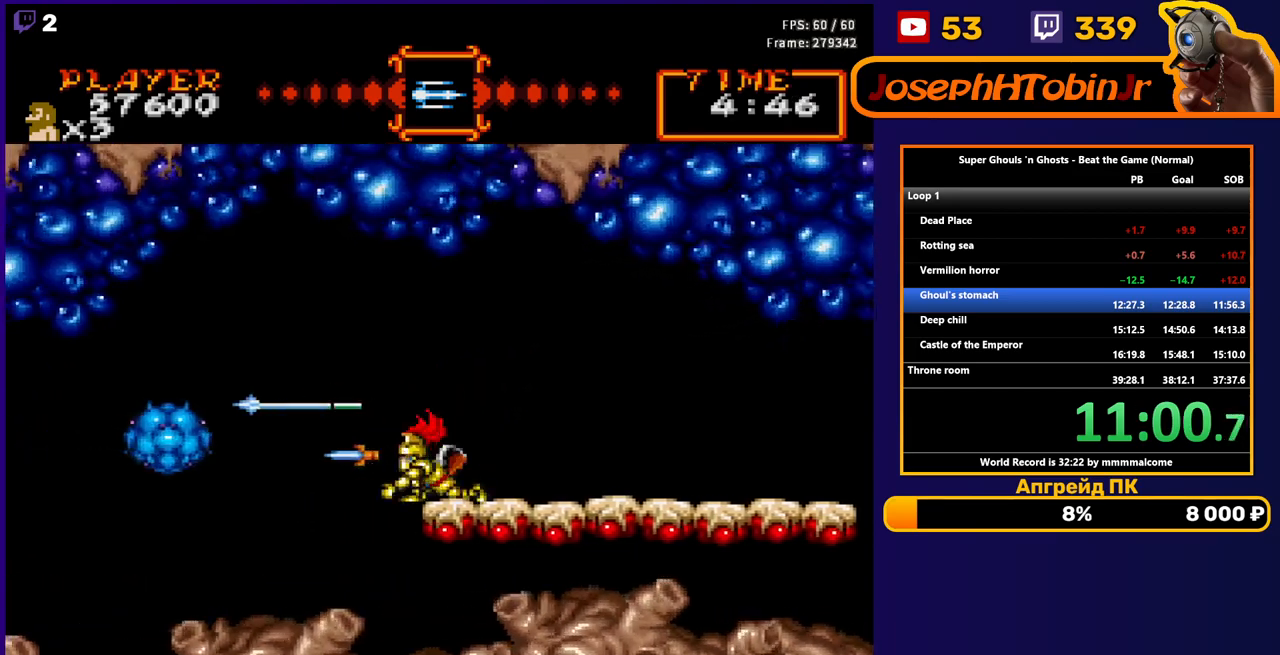
{"buttons": ["B"], "events": [[50, "B", "down"], [117, "B", "up"], [183, "B", "down"], [267, "B", "up"], [267, "DPAD_DOWN", "up"], [333, "B", "down"], [417, "B", "up"], [483, "B", "down"]]}
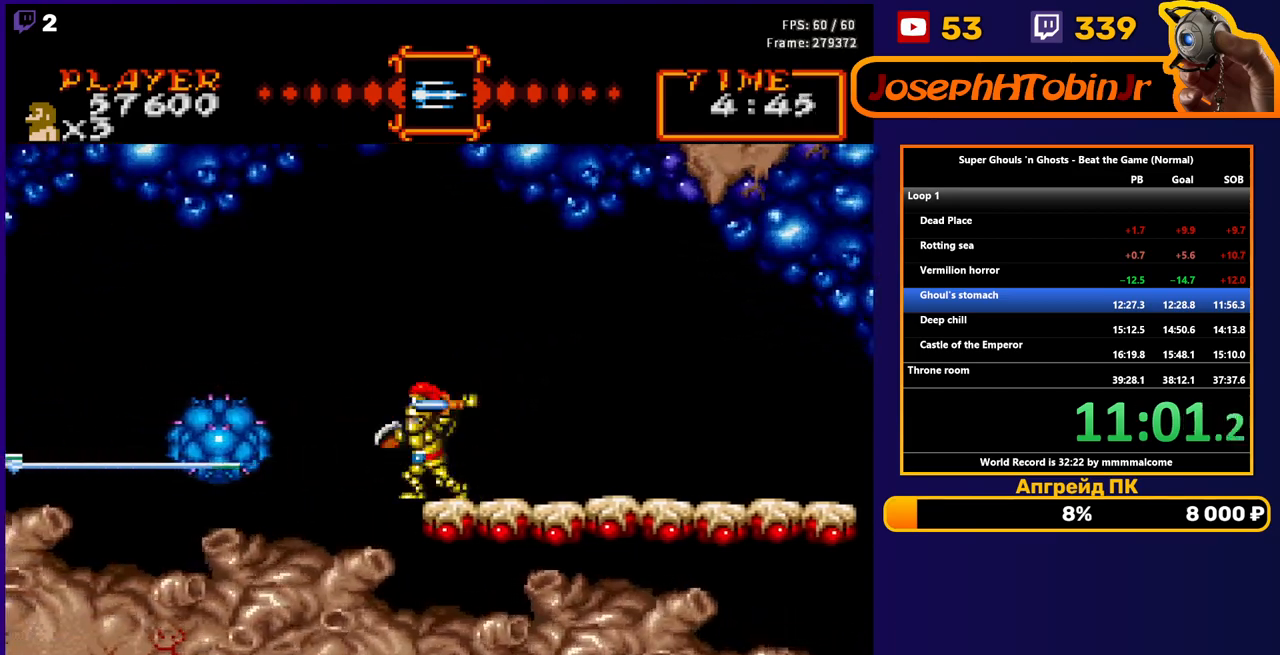
{"buttons": [], "events": [[117, "B", "up"], [250, "B", "down"], [350, "B", "up"]]}
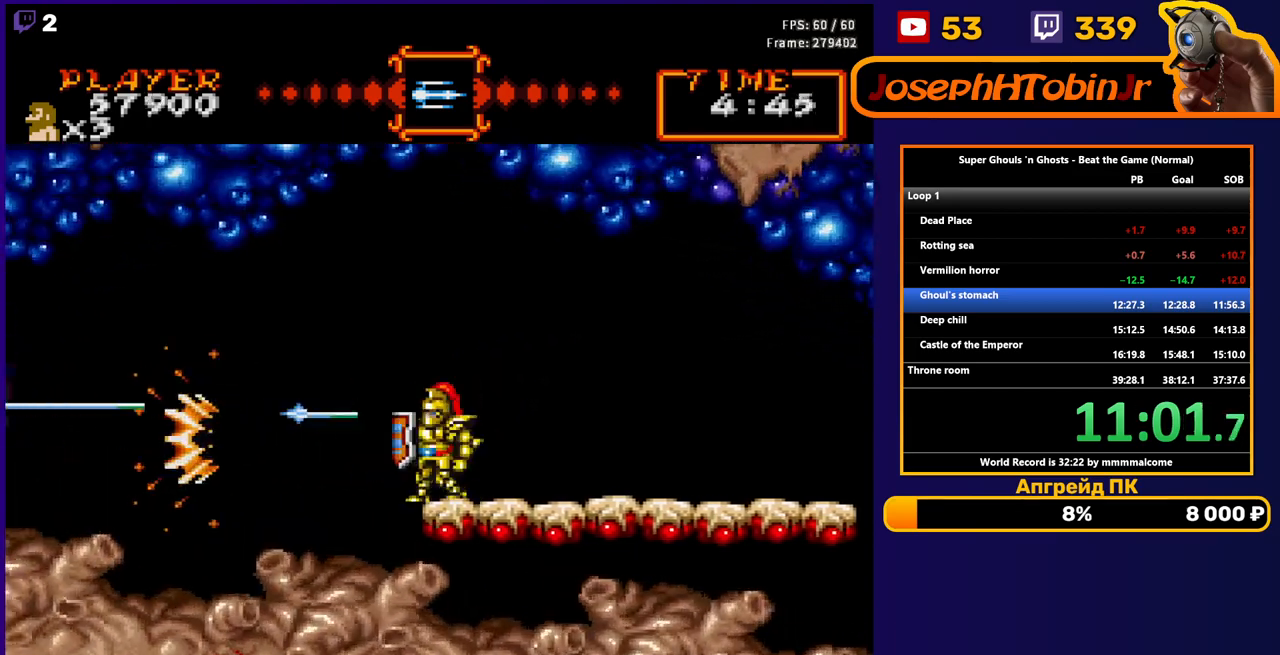
{"buttons": [], "events": []}
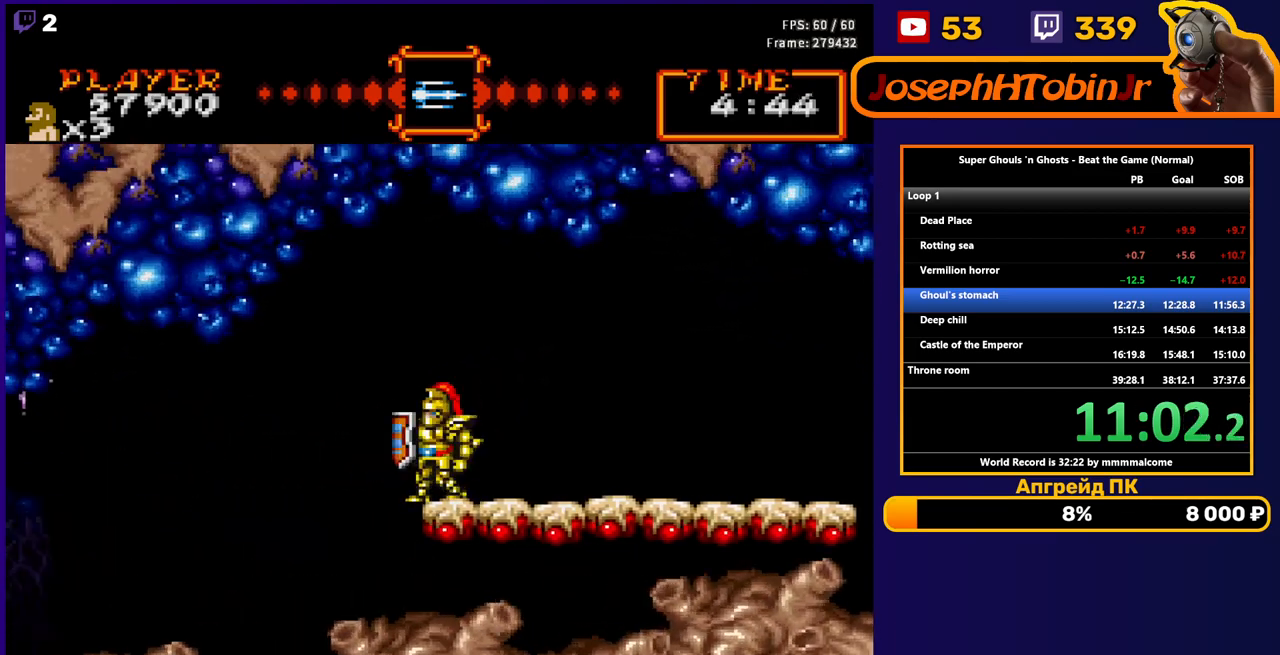
{"buttons": [], "events": [[300, "DPAD_LEFT", "down"], [350, "DPAD_LEFT", "up"]]}
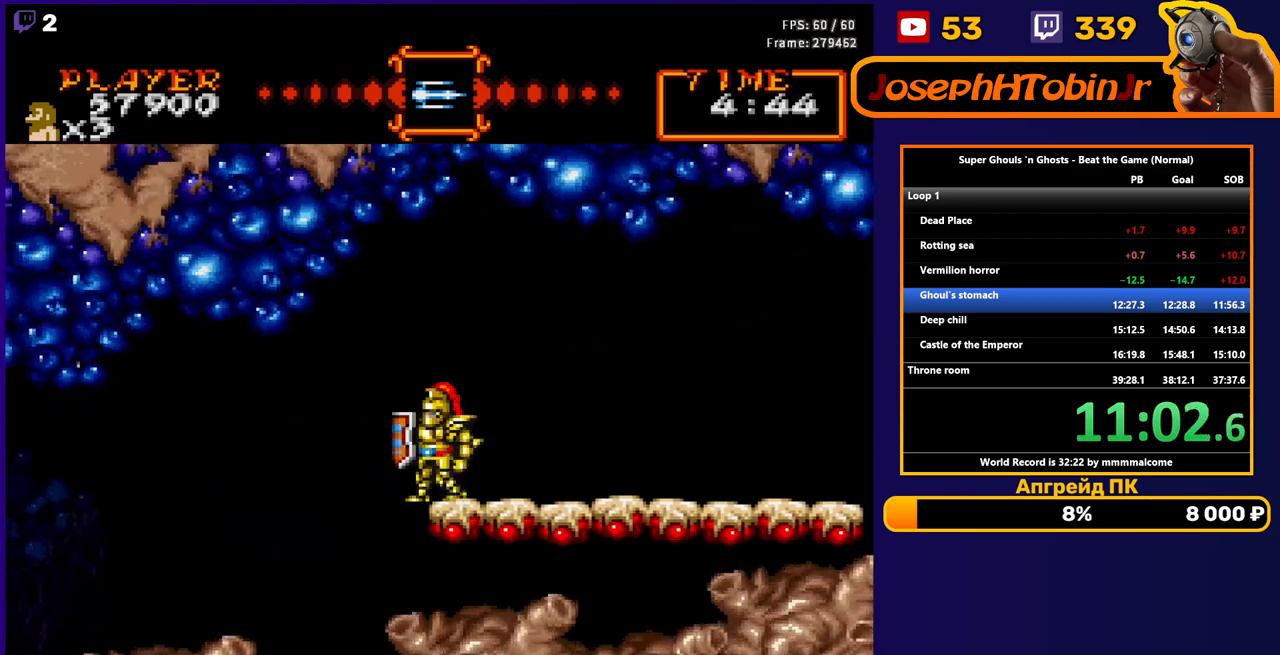
{"buttons": ["A"], "events": [[167, "DPAD_LEFT", "down"], [217, "DPAD_LEFT", "up"], [433, "A", "down"]]}
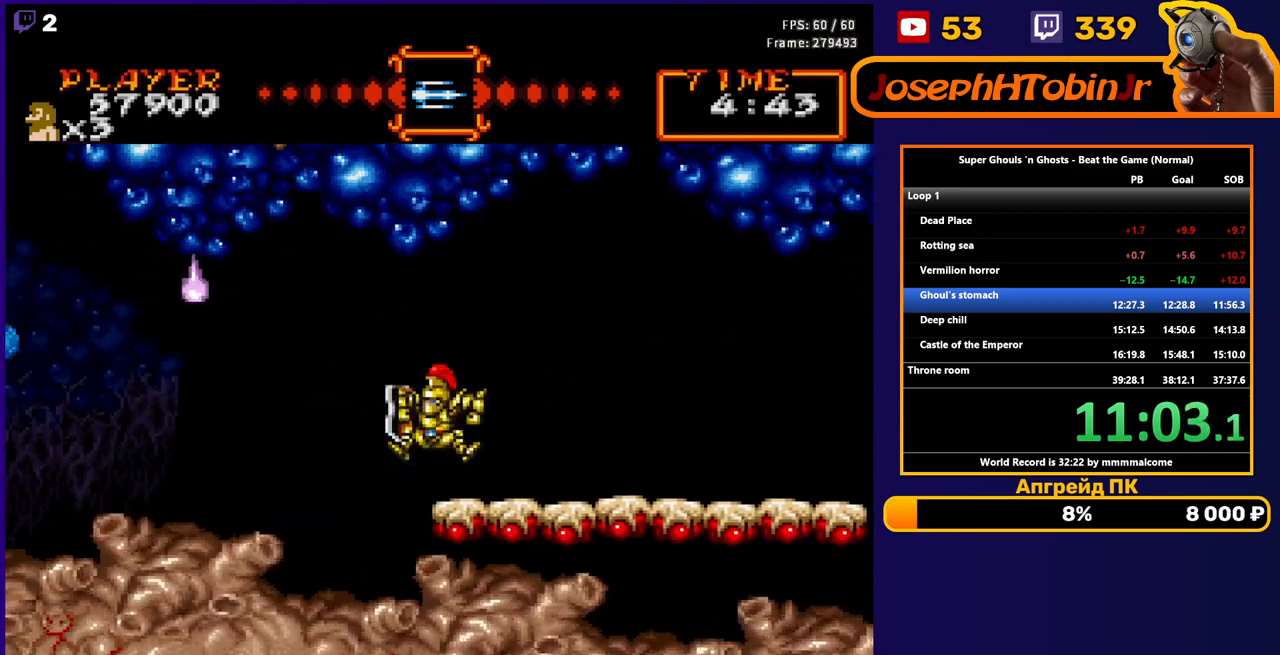
{"buttons": [], "events": [[33, "A", "up"], [183, "B", "down"], [267, "B", "up"], [333, "B", "down"], [417, "B", "up"]]}
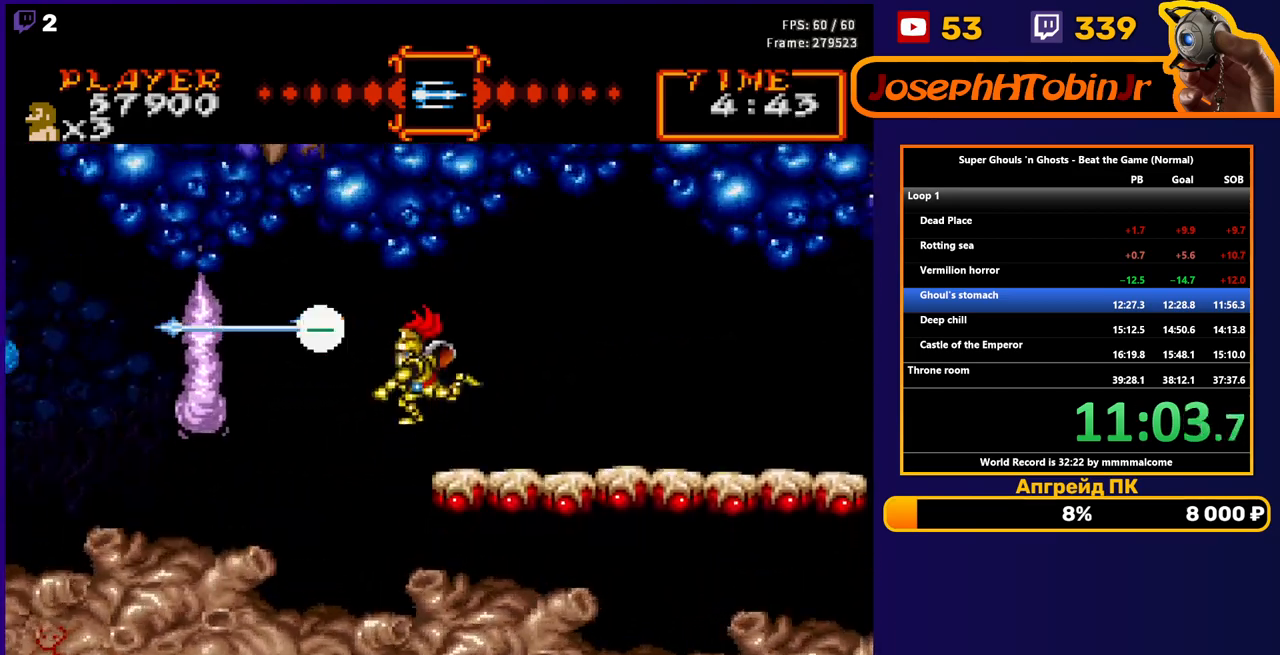
{"buttons": [], "events": []}
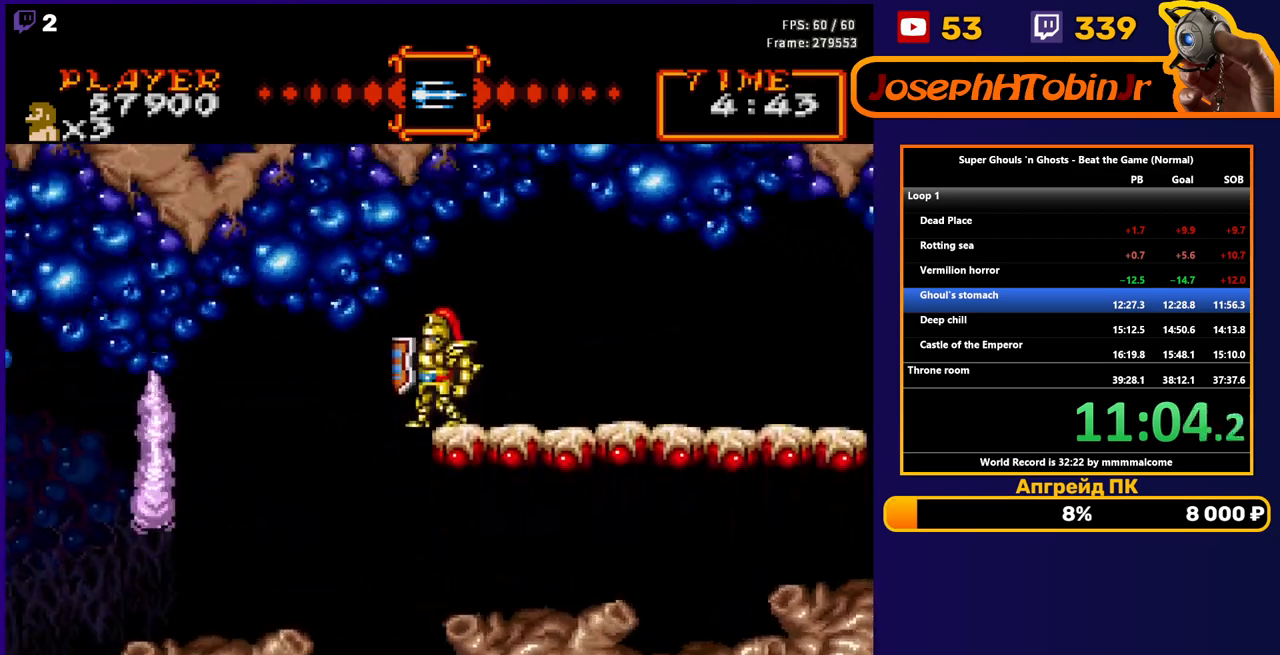
{"buttons": ["DPAD_DOWN"], "events": [[33, "DPAD_DOWN", "down"], [133, "B", "down"], [233, "B", "up"], [300, "B", "down"], [400, "B", "up"]]}
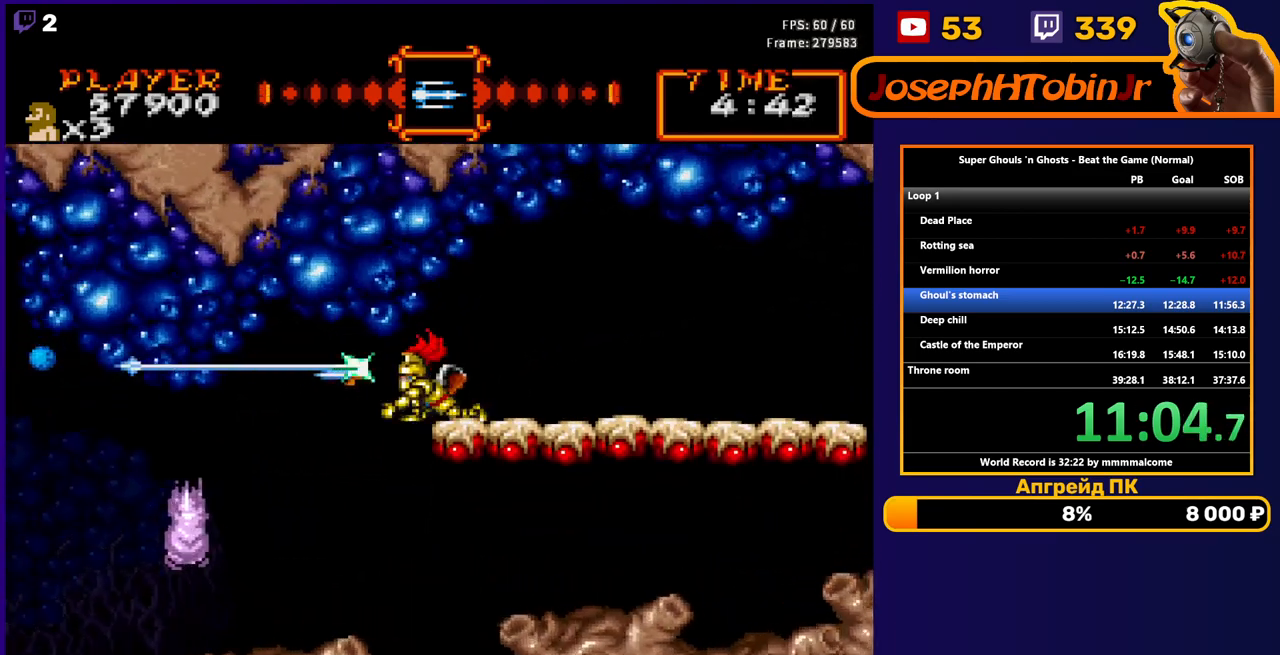
{"buttons": ["DPAD_DOWN"], "events": [[83, "DPAD_DOWN", "up"], [217, "B", "down"], [283, "DPAD_DOWN", "down"], [300, "B", "up"]]}
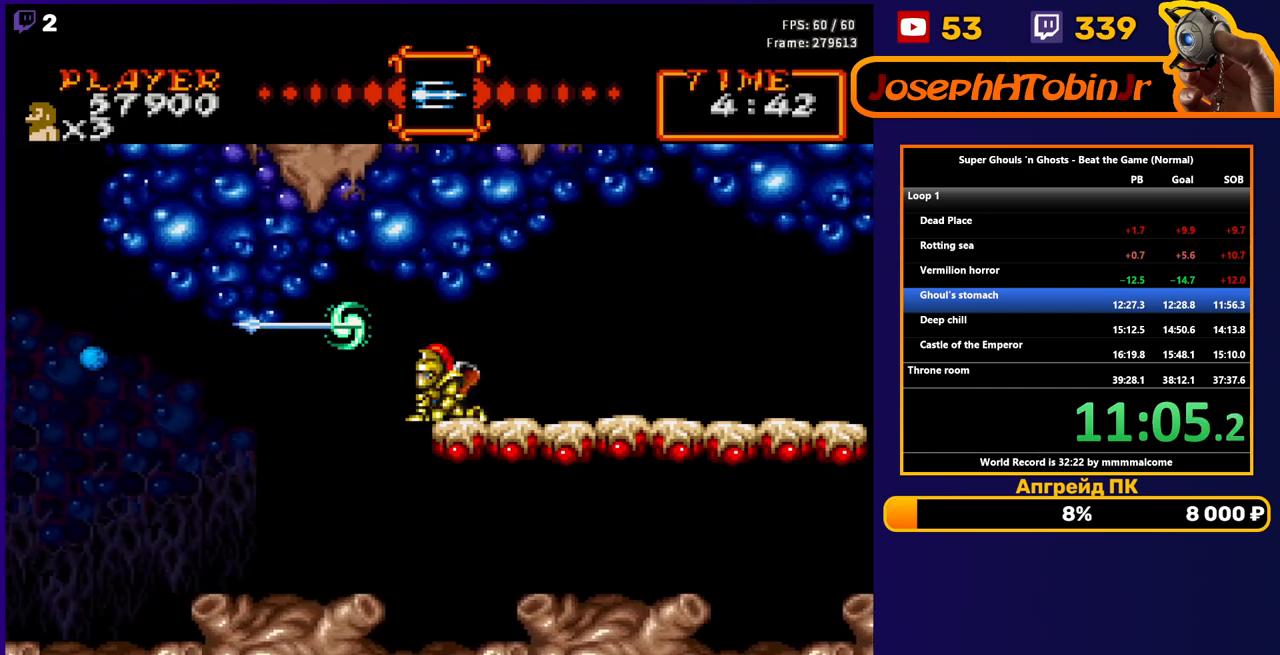
{"buttons": ["B"], "events": [[50, "B", "down"], [150, "B", "up"], [250, "B", "down"], [250, "DPAD_DOWN", "up"], [350, "B", "up"], [450, "B", "down"]]}
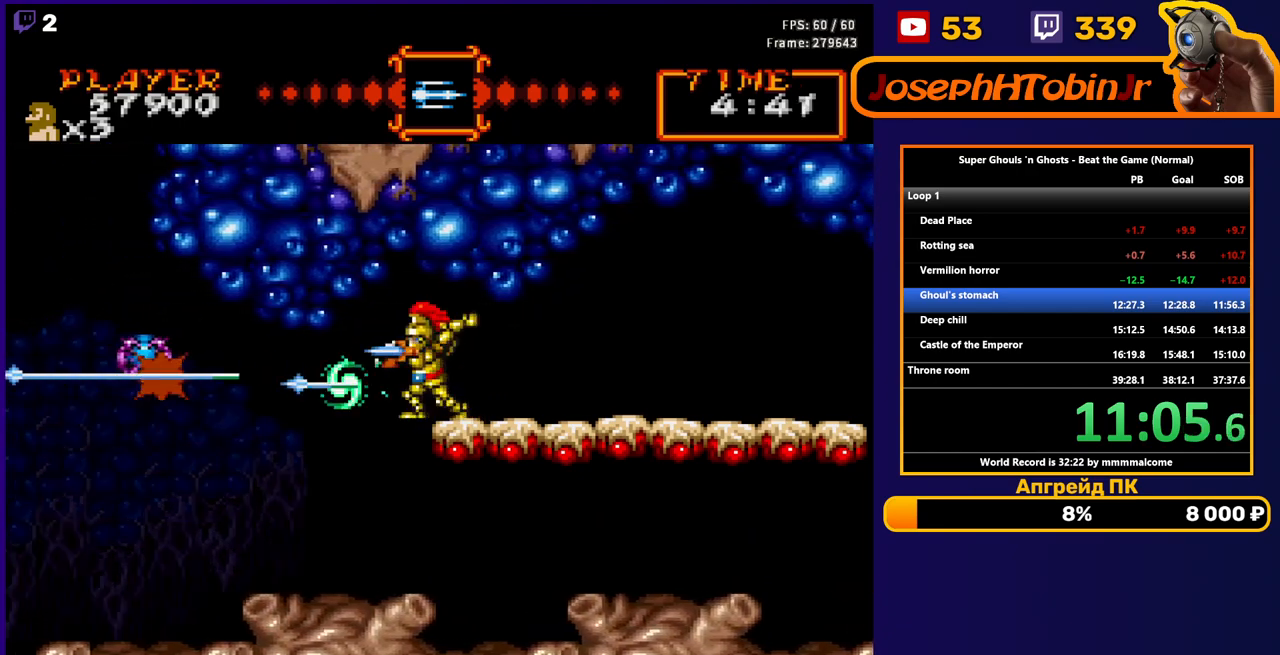
{"buttons": ["B", "DPAD_DOWN"], "events": [[33, "B", "up"], [117, "B", "down"], [133, "DPAD_DOWN", "down"], [200, "B", "up"], [300, "B", "down"], [367, "B", "up"], [450, "B", "down"]]}
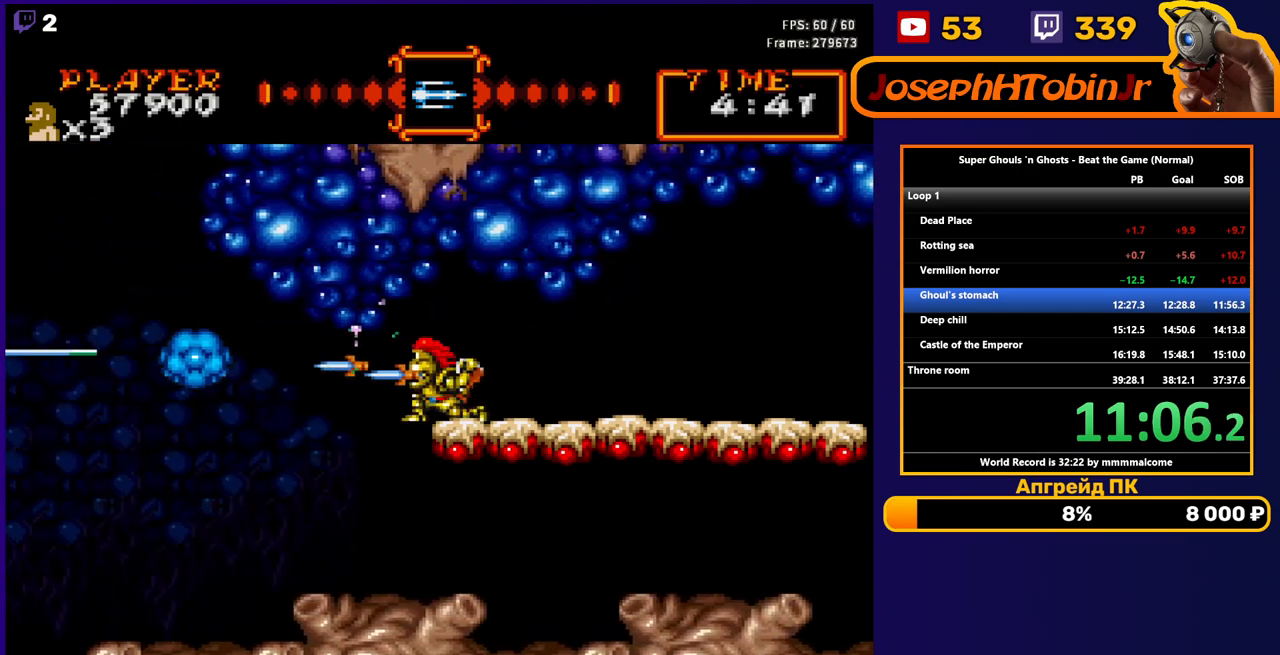
{"buttons": ["DPAD_LEFT"], "events": [[50, "B", "up"], [150, "DPAD_DOWN", "up"], [467, "DPAD_LEFT", "down"]]}
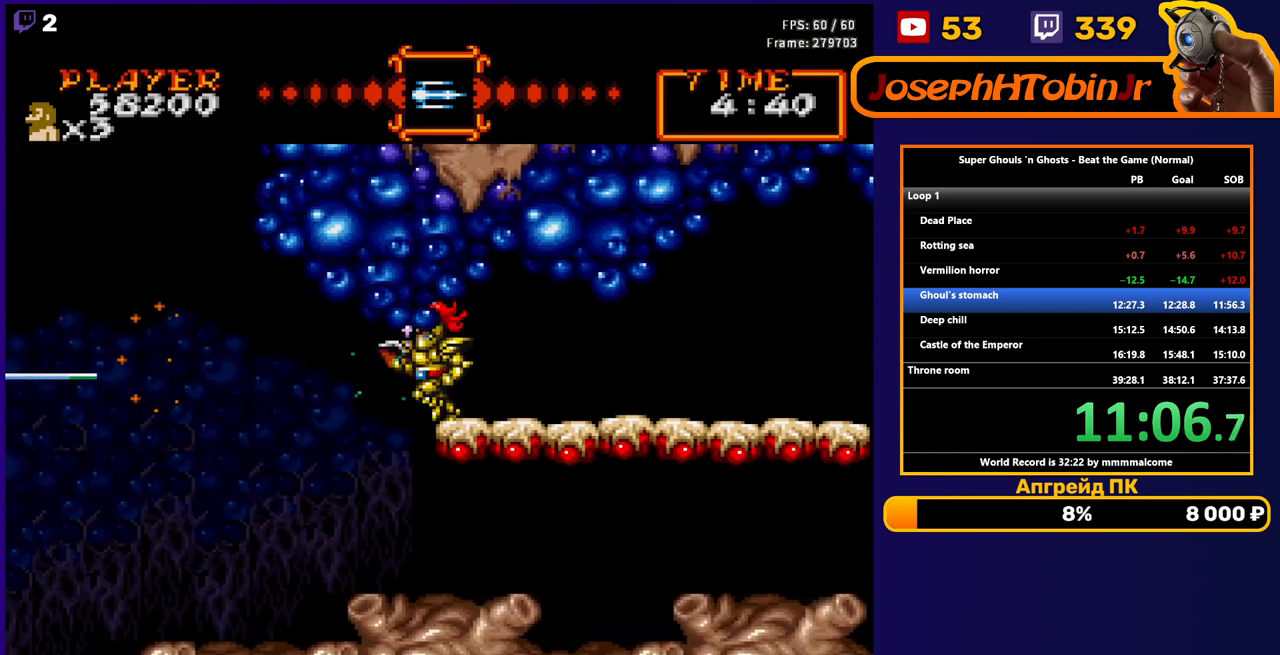
{"buttons": ["DPAD_LEFT"], "events": [[33, "DPAD_LEFT", "up"], [250, "DPAD_LEFT", "down"], [317, "A", "down"], [417, "A", "up"]]}
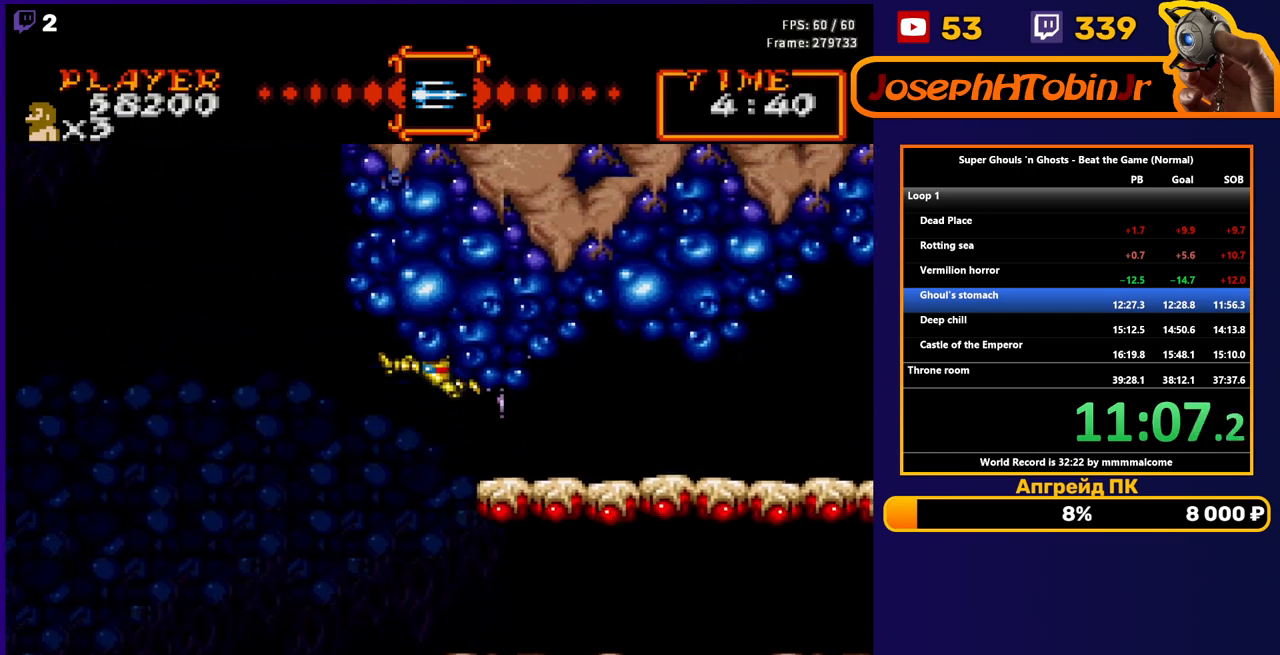
{"buttons": ["A", "DPAD_LEFT"], "events": [[367, "A", "down"]]}
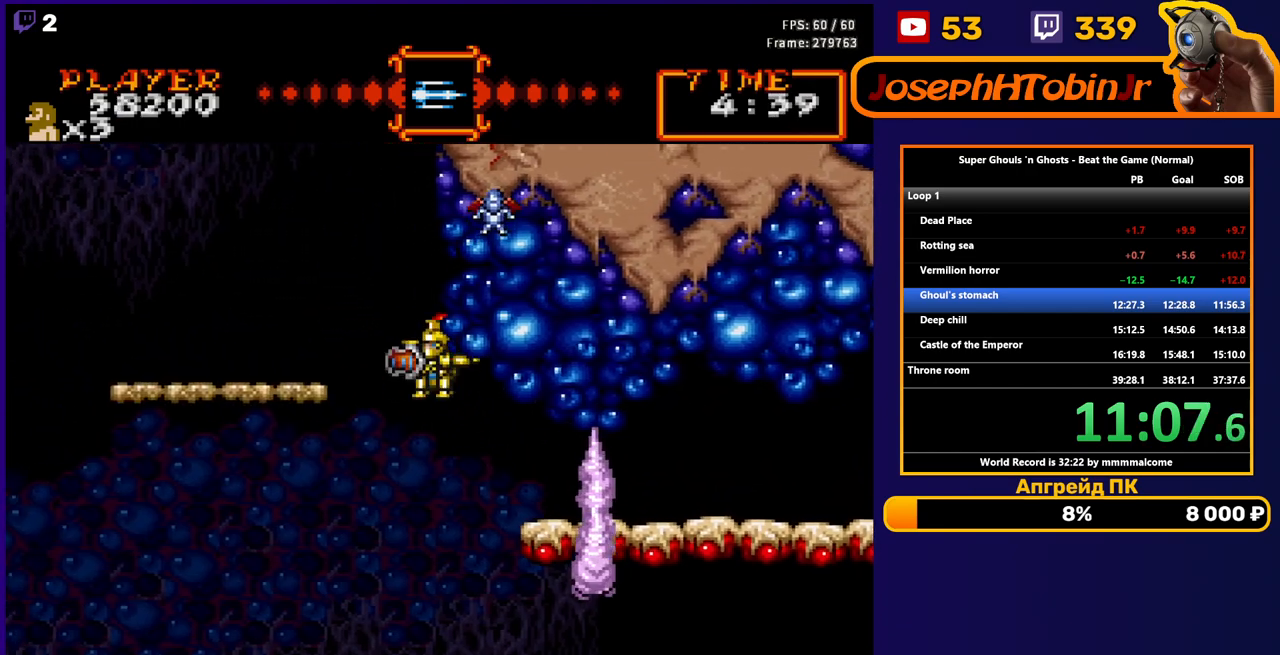
{"buttons": ["DPAD_LEFT"], "events": [[17, "A", "up"], [67, "DPAD_LEFT", "up"], [167, "DPAD_RIGHT", "down"], [217, "B", "down"], [300, "DPAD_RIGHT", "up"], [350, "B", "up"], [433, "DPAD_LEFT", "down"]]}